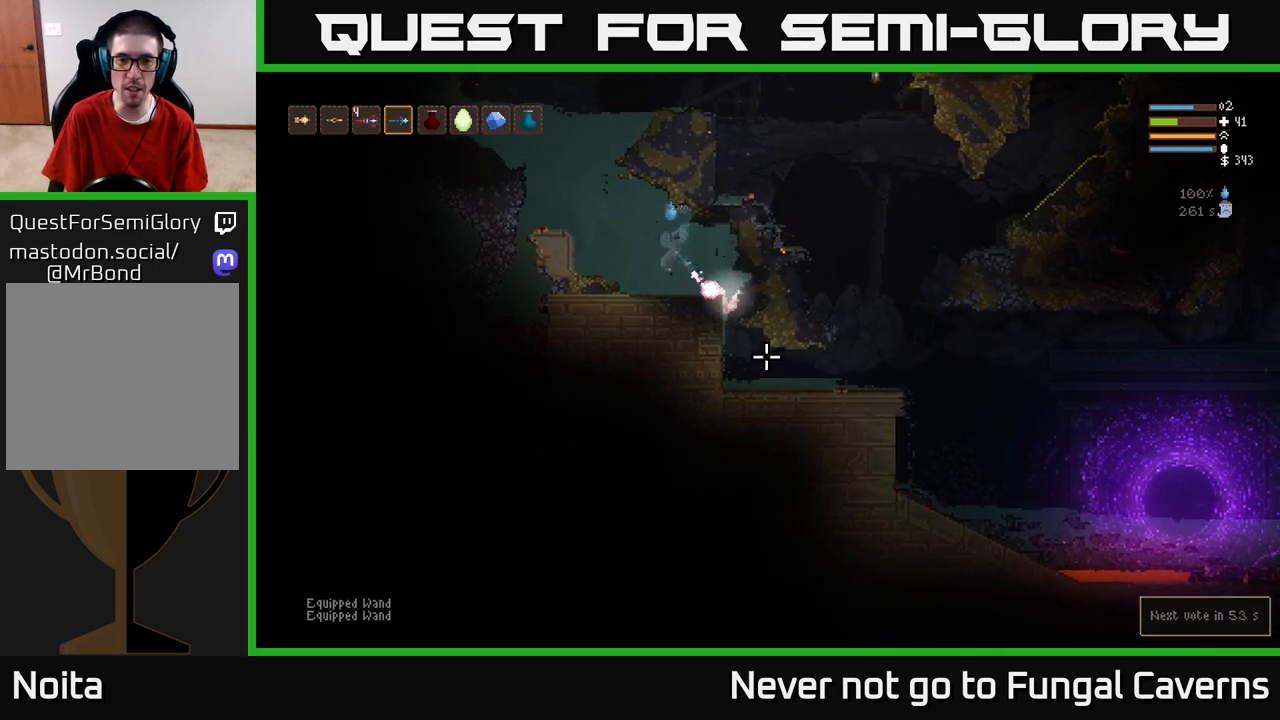
Gameplay with a controller (Xbox layout); each line is a JSON object with the inputs held at the frame after it. "events" lists button and stick changes between this image and that frame as [ms after this image, input, new state], when the widget could be followed in between.
{"buttons": [], "left_stick": "left", "right_stick": "down-right", "events": [[33, "L2", "up"], [83, "R2", "up"], [283, "R2", "down"], [300, "left_stick", "center"], [383, "left_stick", "left"], [450, "R2", "up"]]}
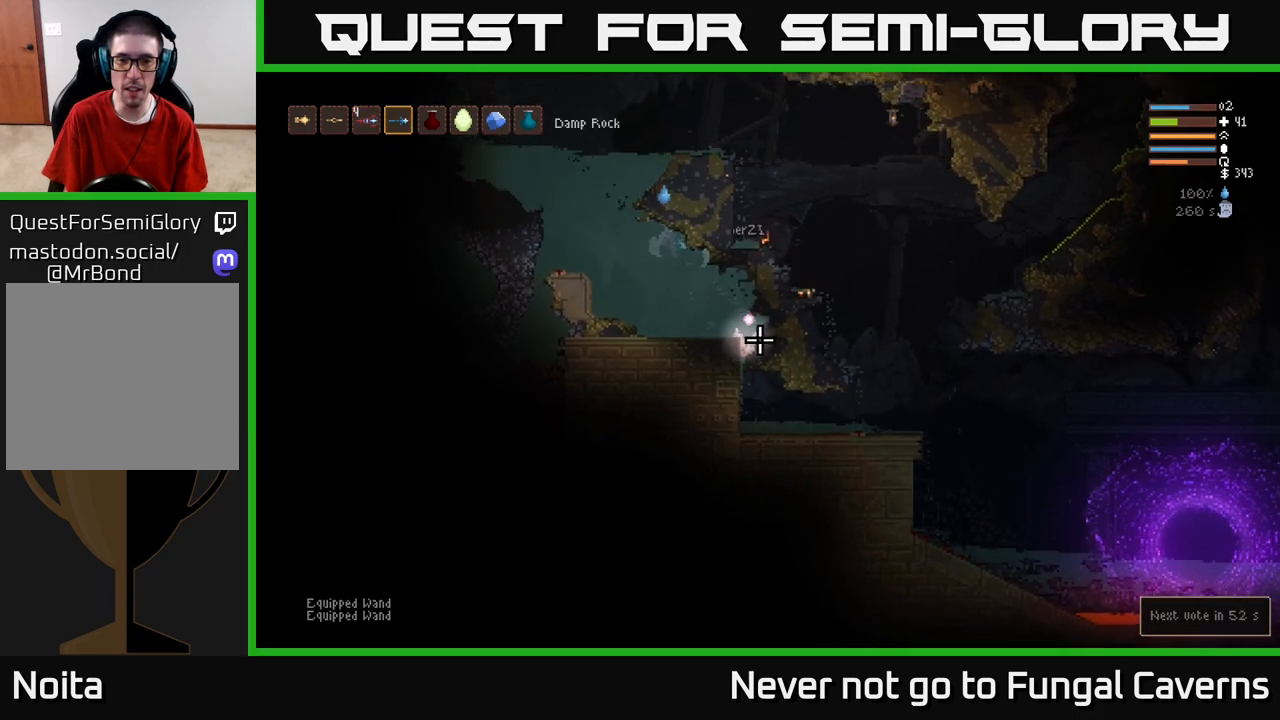
{"buttons": [], "left_stick": "down-right", "right_stick": "down-right", "events": [[17, "left_stick", "right"], [83, "left_stick", "down"], [233, "left_stick", "down-right"]]}
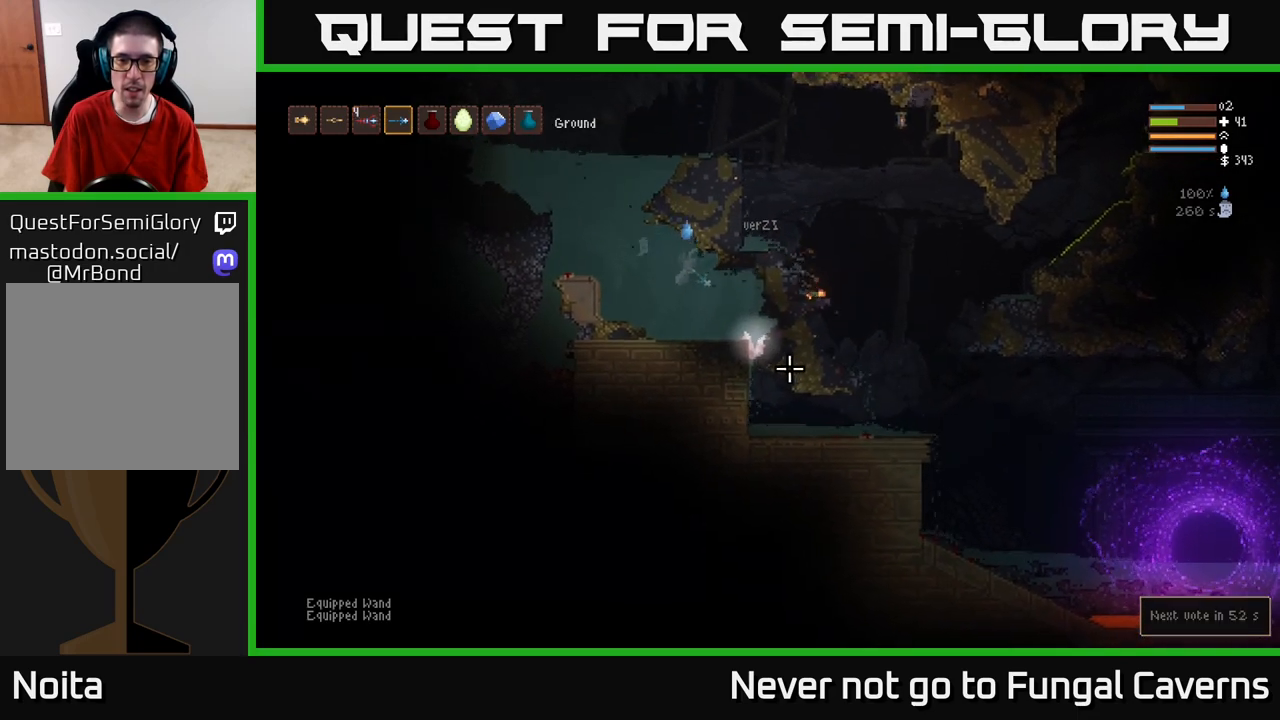
{"buttons": [], "left_stick": "left", "right_stick": "down-right", "events": [[67, "R2", "down"], [133, "left_stick", "down-left"], [167, "R2", "up"], [183, "left_stick", "left"]]}
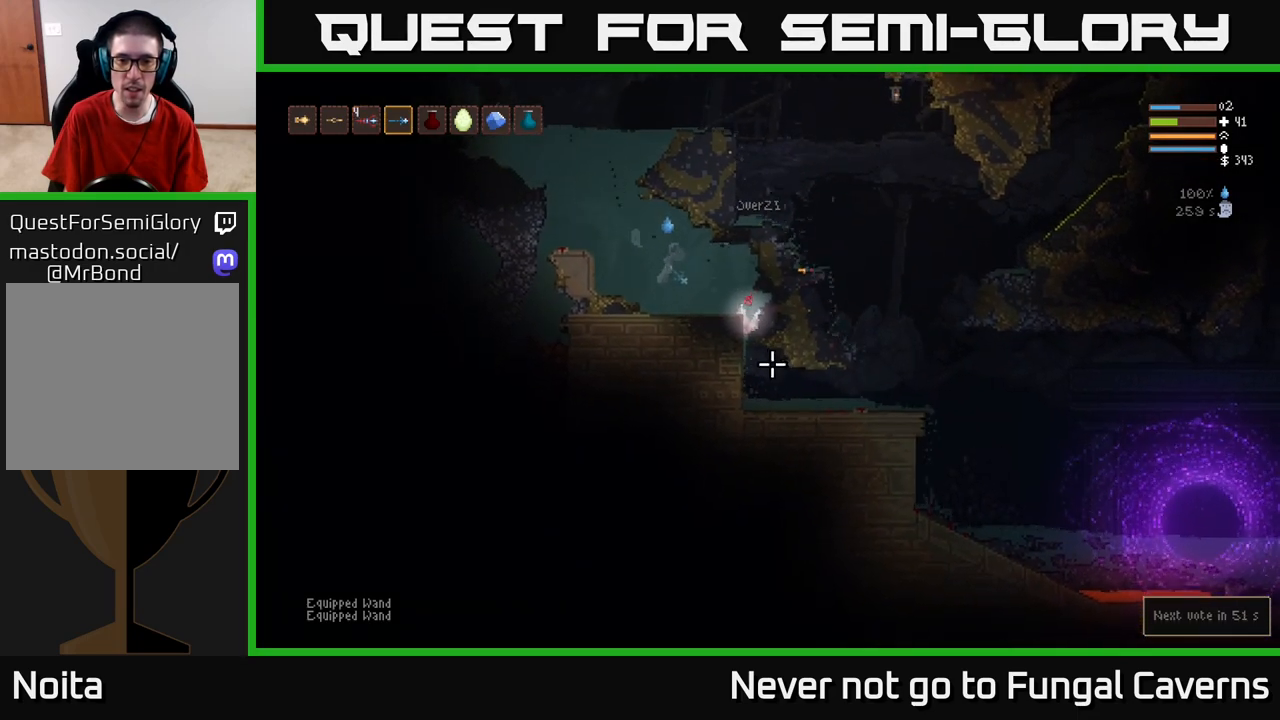
{"buttons": ["L2"], "left_stick": "left", "right_stick": "down-right", "events": [[17, "L2", "down"], [317, "L2", "up"], [367, "L2", "down"]]}
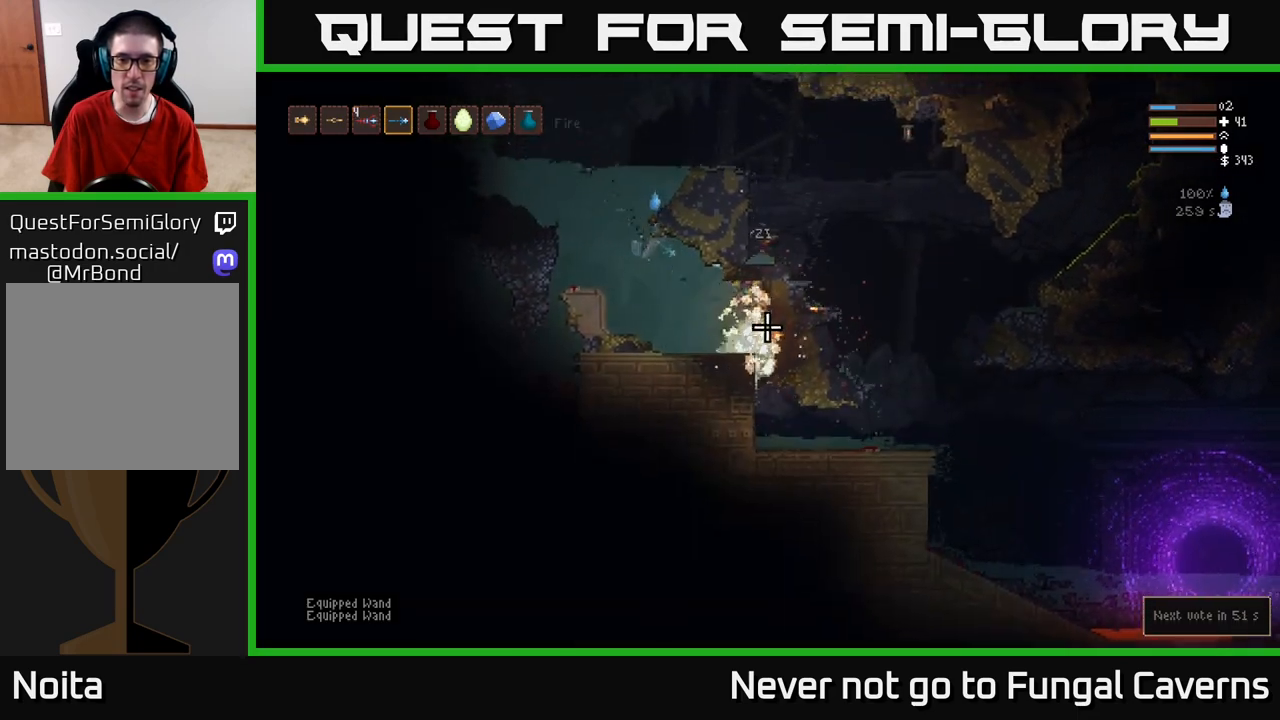
{"buttons": ["L2"], "left_stick": "right", "right_stick": "right", "events": [[233, "left_stick", "up-left"], [233, "right_stick", "right"], [500, "left_stick", "right"]]}
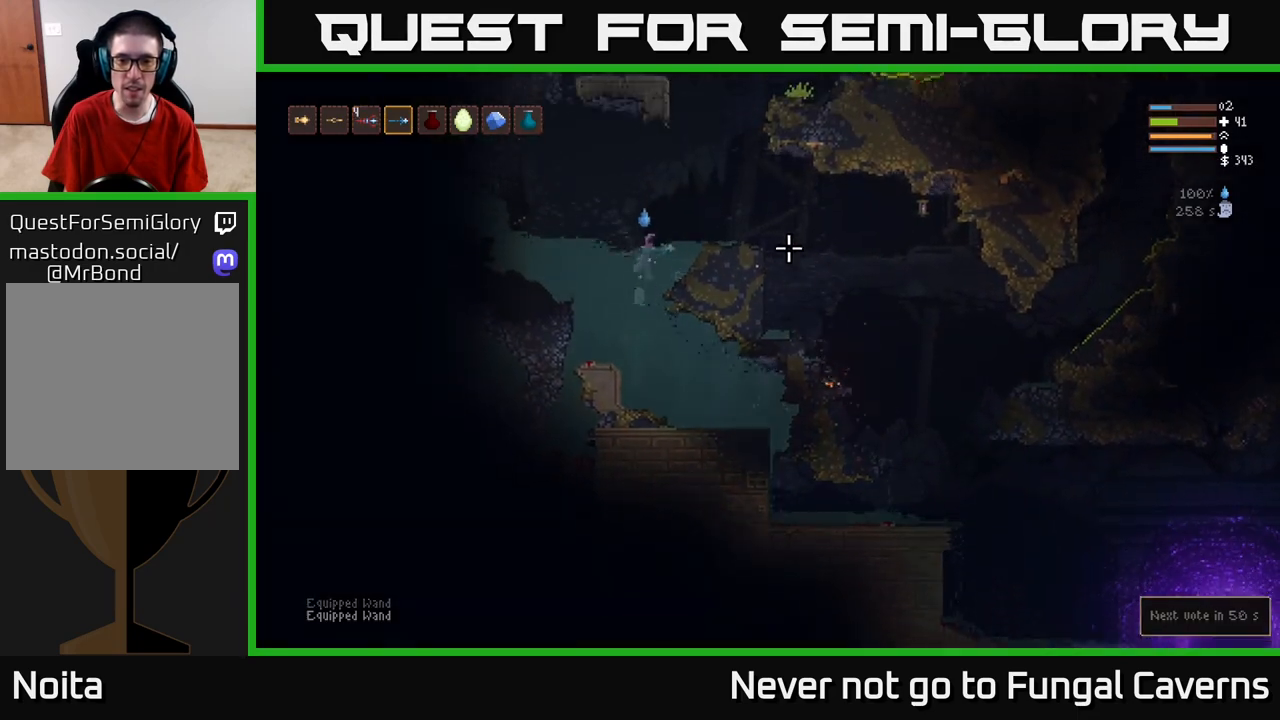
{"buttons": [], "left_stick": "right", "right_stick": "down", "events": [[333, "L2", "up"], [383, "right_stick", "center"], [483, "right_stick", "down"]]}
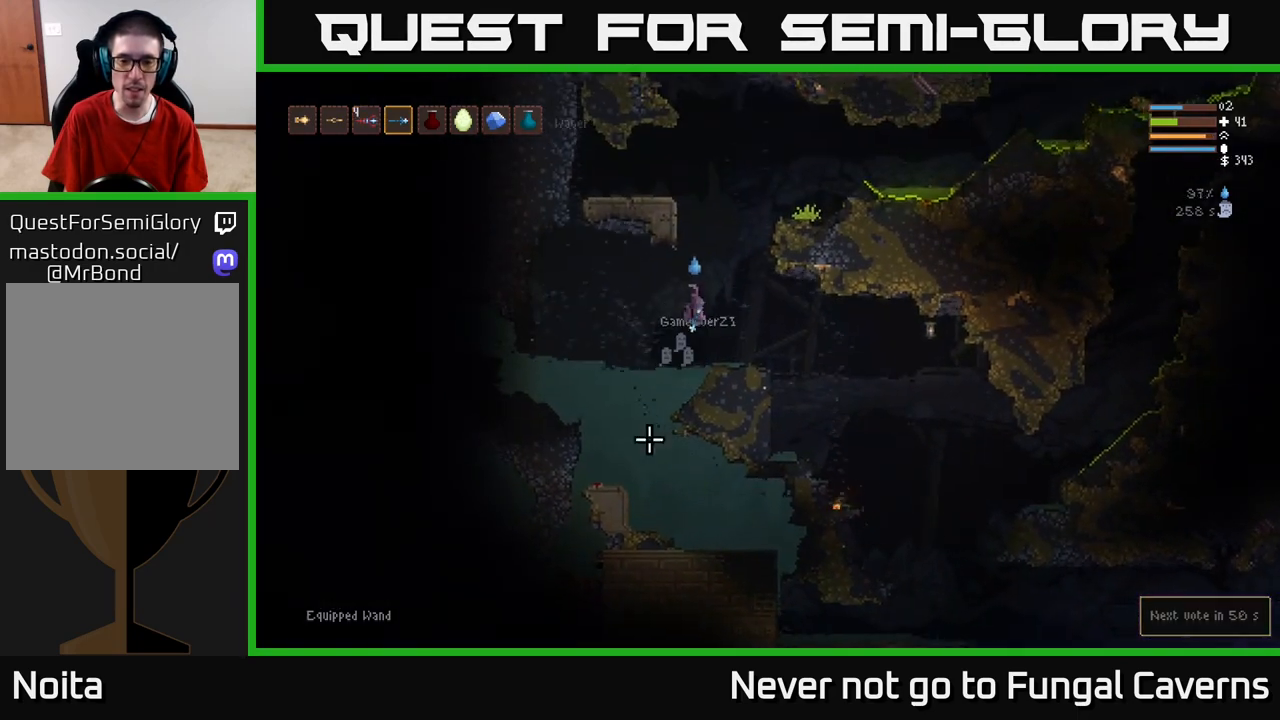
{"buttons": [], "left_stick": "center", "right_stick": "down-right", "events": [[150, "left_stick", "center"], [400, "right_stick", "down-right"]]}
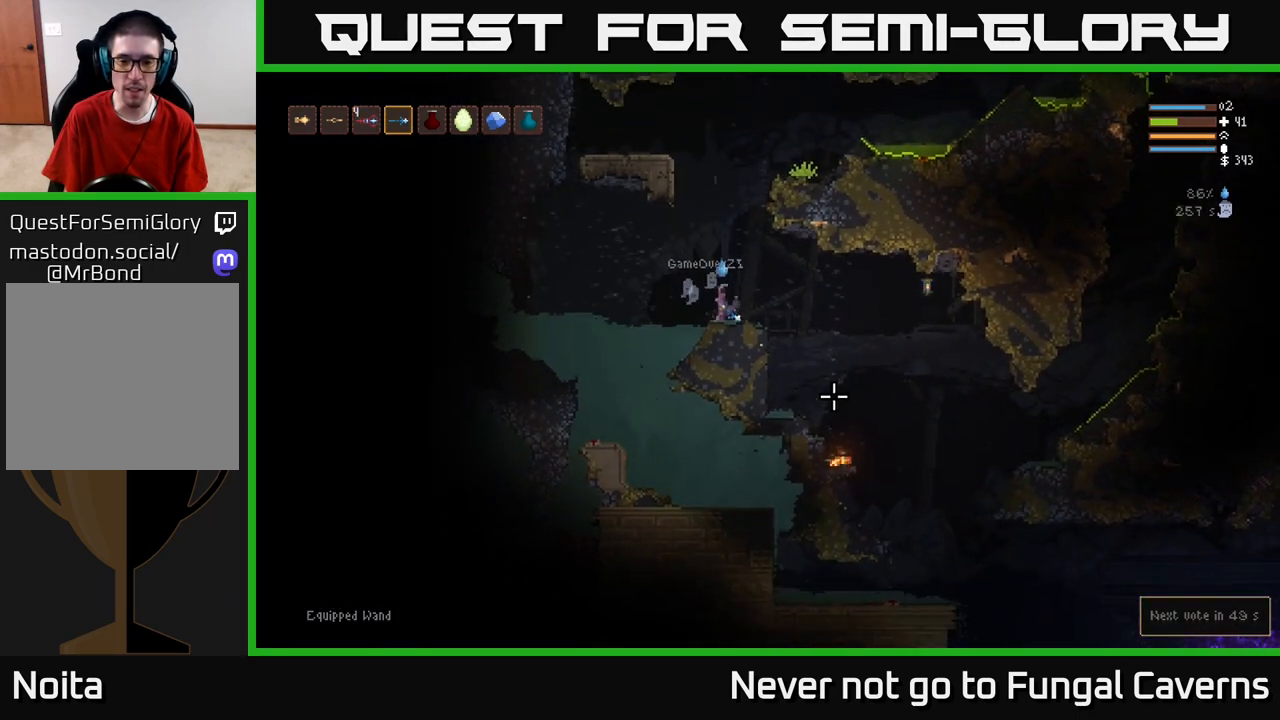
{"buttons": [], "left_stick": "left", "right_stick": "right", "events": [[367, "right_stick", "right"], [383, "left_stick", "left"]]}
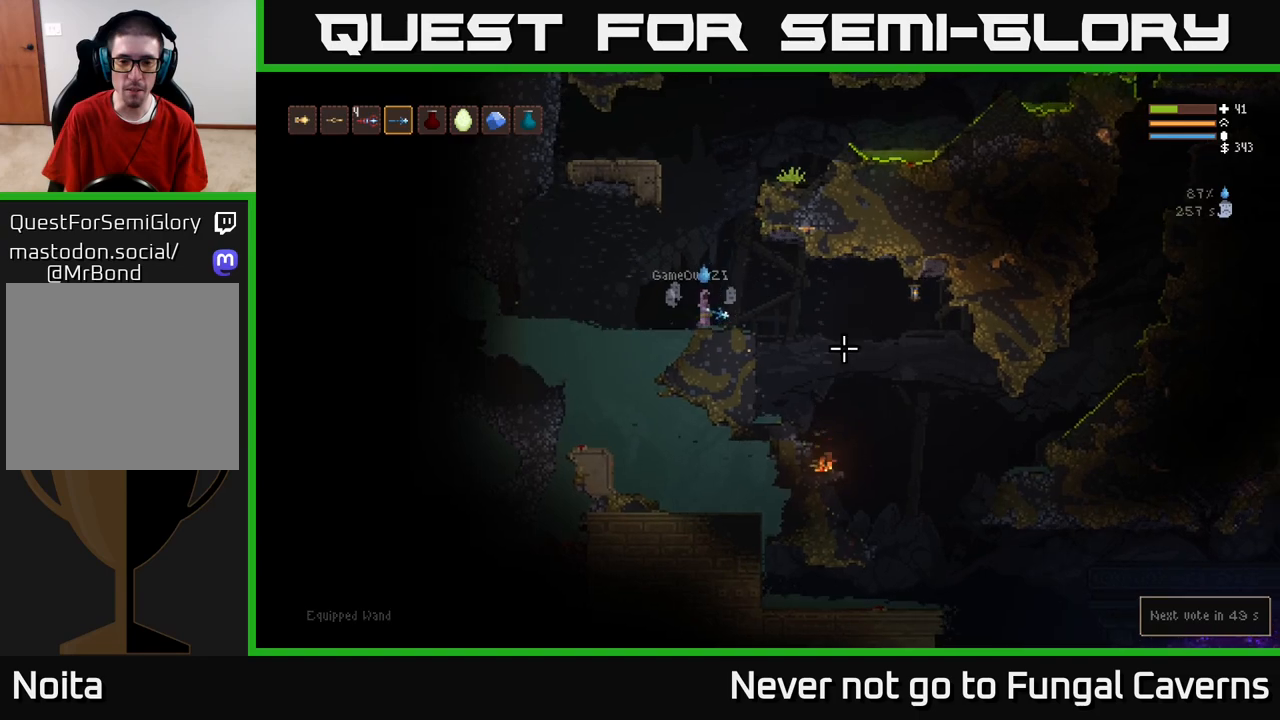
{"buttons": [], "left_stick": "down-left", "right_stick": "right", "events": [[50, "L2", "down"], [217, "L2", "up"], [217, "left_stick", "down-left"]]}
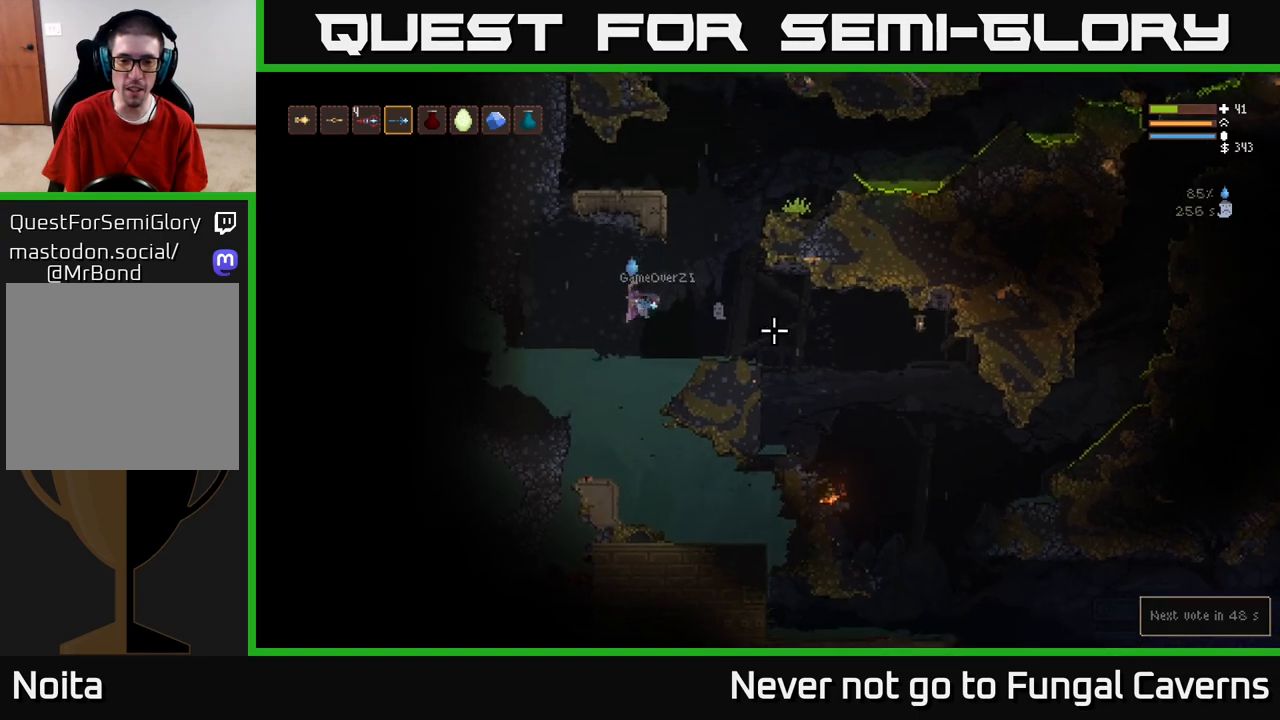
{"buttons": [], "left_stick": "down-right", "right_stick": "right", "events": [[100, "left_stick", "down"], [200, "left_stick", "down-right"]]}
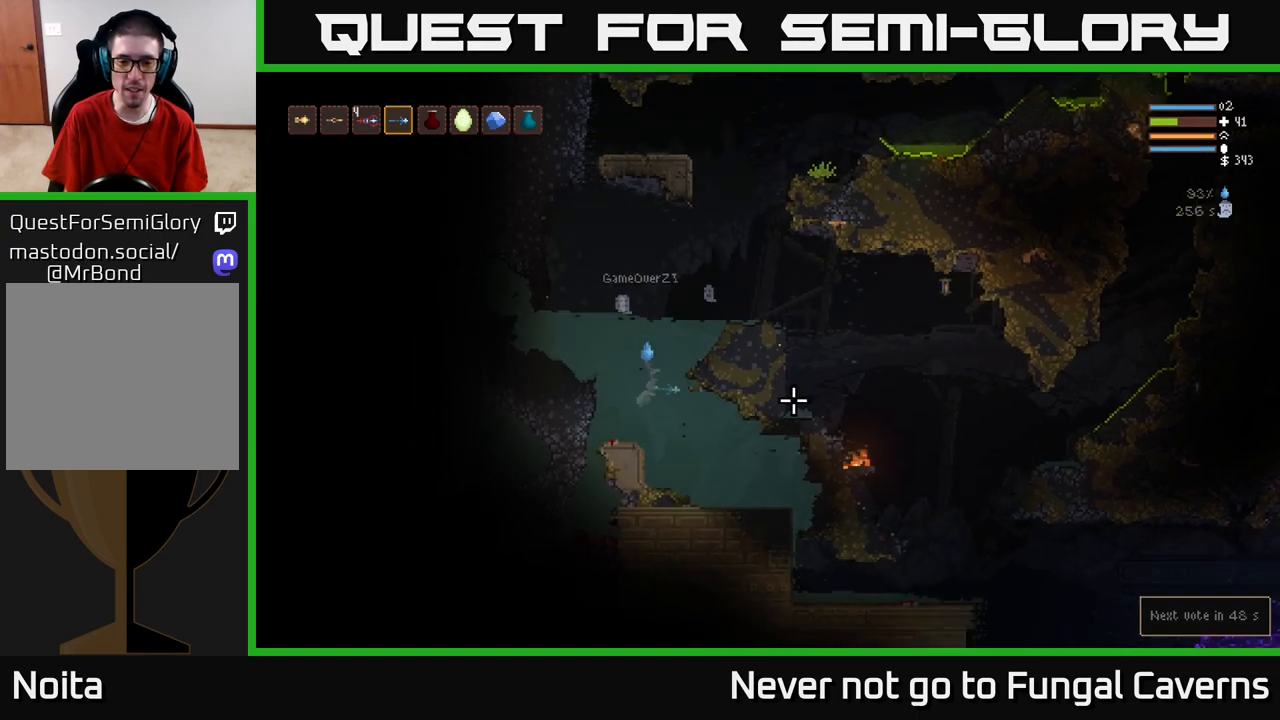
{"buttons": [], "left_stick": "right", "right_stick": "down-right", "events": [[183, "L1", "down"], [217, "left_stick", "right"], [283, "L1", "up"], [467, "right_stick", "down-right"]]}
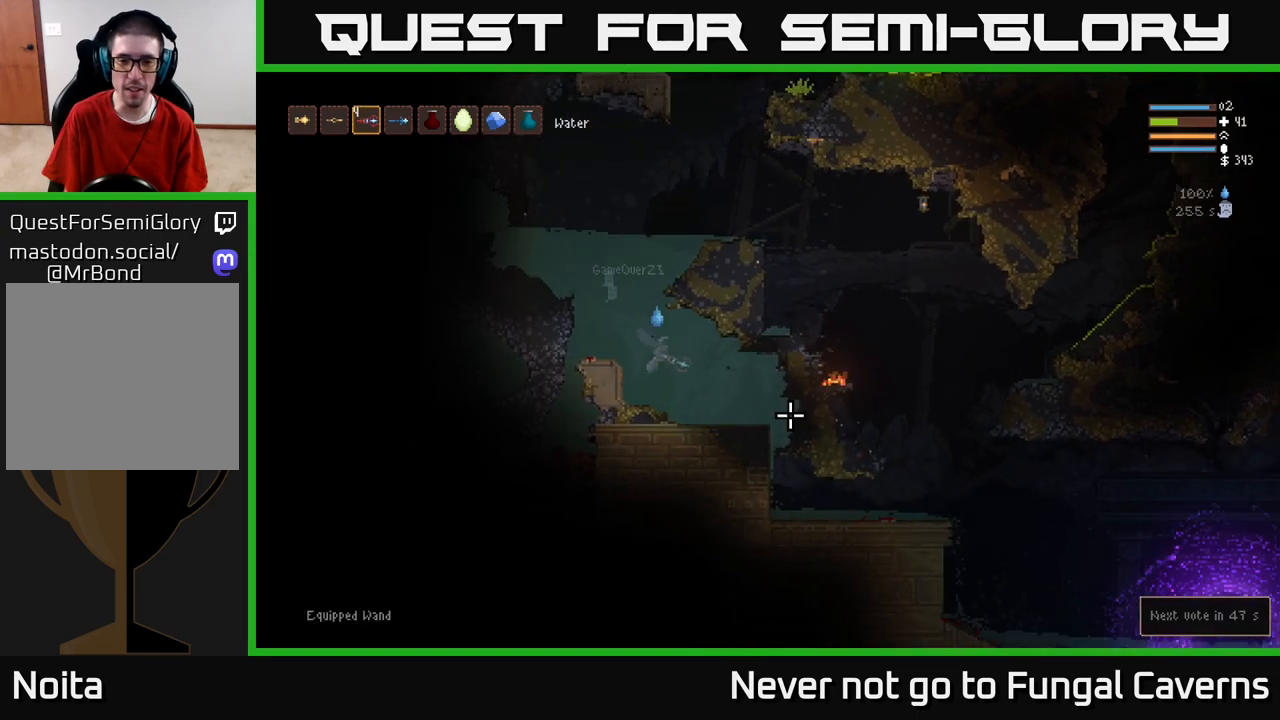
{"buttons": [], "left_stick": "down-right", "right_stick": "down-right", "events": [[67, "left_stick", "down-right"]]}
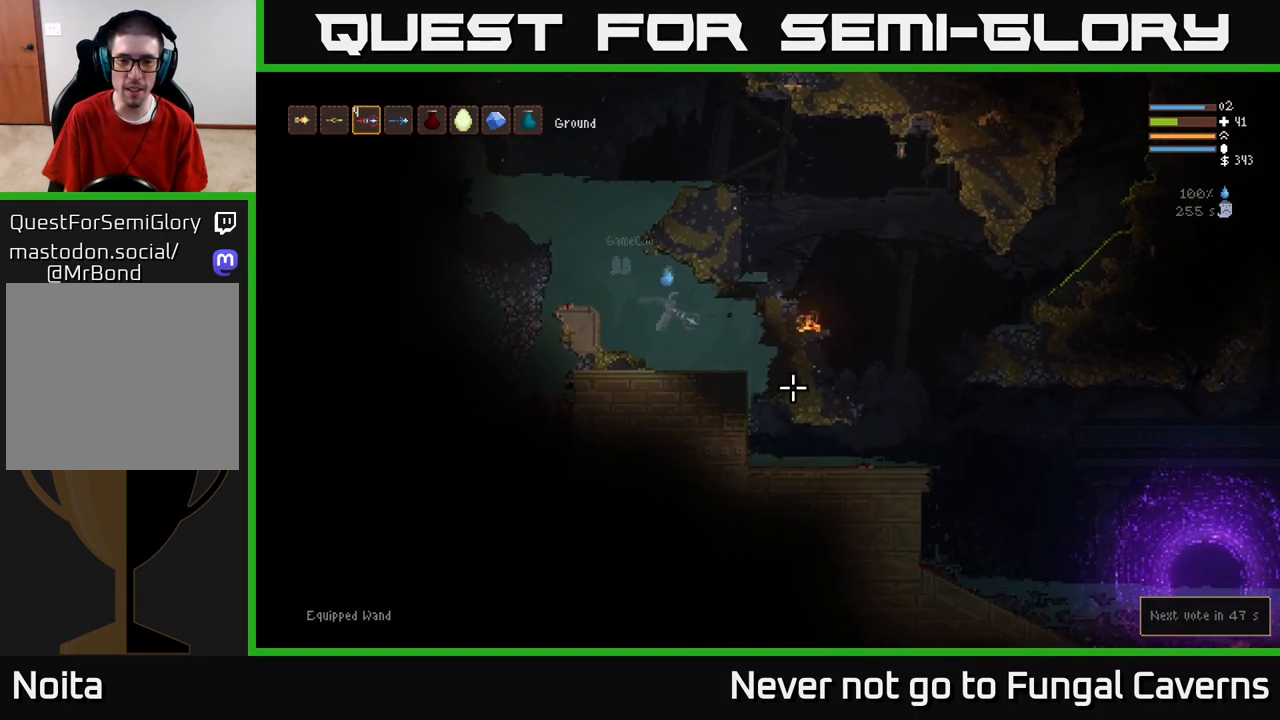
{"buttons": [], "left_stick": "down-right", "right_stick": "down-right", "events": []}
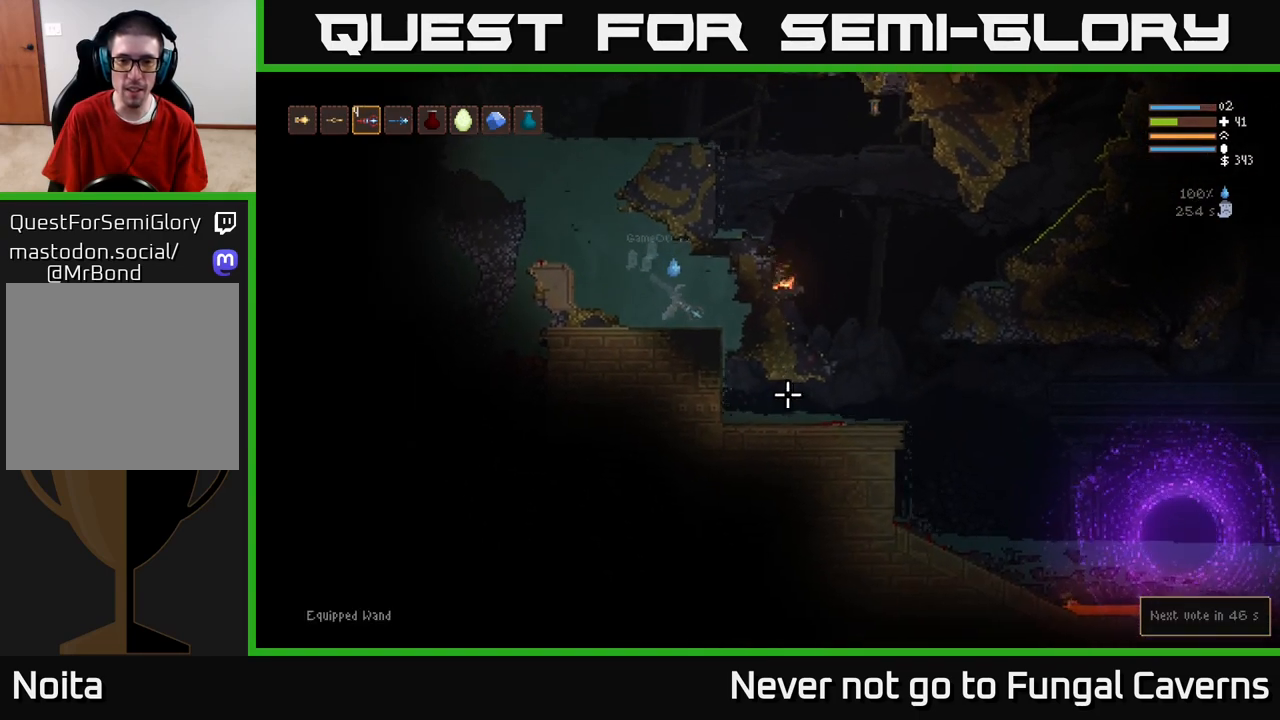
{"buttons": [], "left_stick": "up-right", "right_stick": "down-right", "events": [[33, "left_stick", "right"], [433, "left_stick", "up-right"]]}
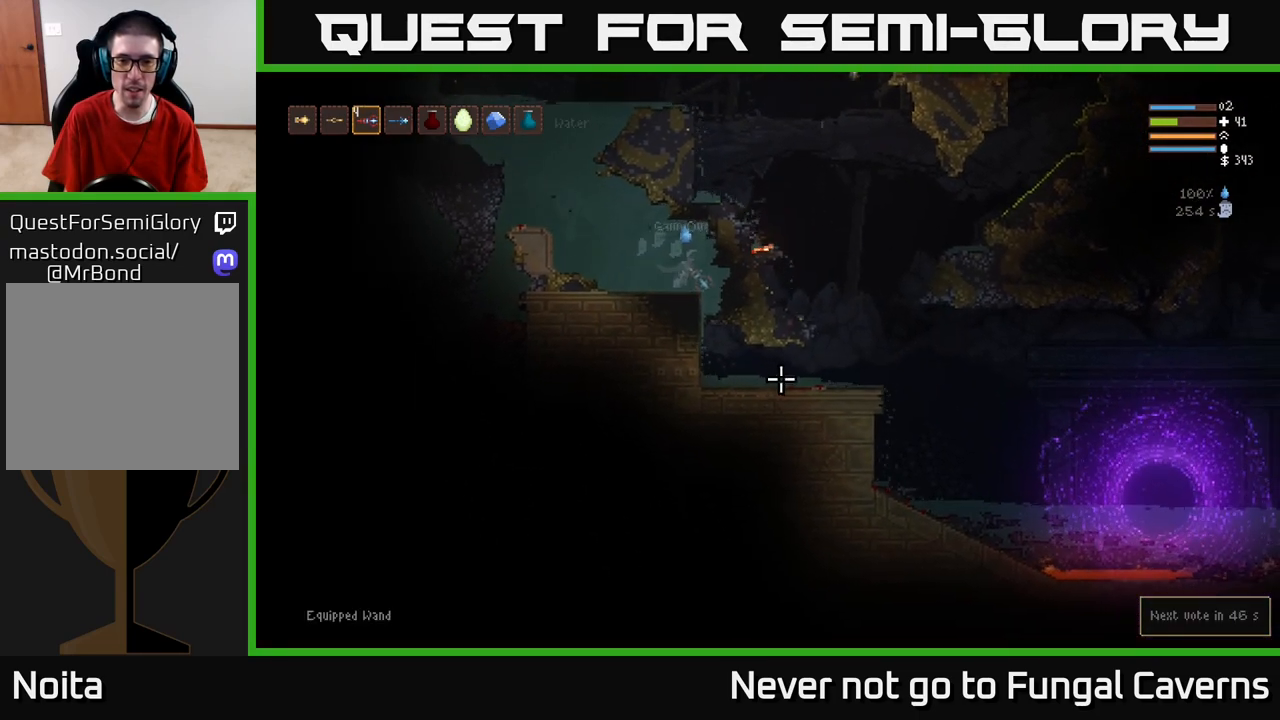
{"buttons": ["R2"], "left_stick": "left", "right_stick": "down-right", "events": [[50, "R2", "down"], [67, "left_stick", "up-left"], [133, "left_stick", "left"], [150, "R2", "up"], [250, "R1", "down"], [317, "R1", "up"], [483, "R2", "down"]]}
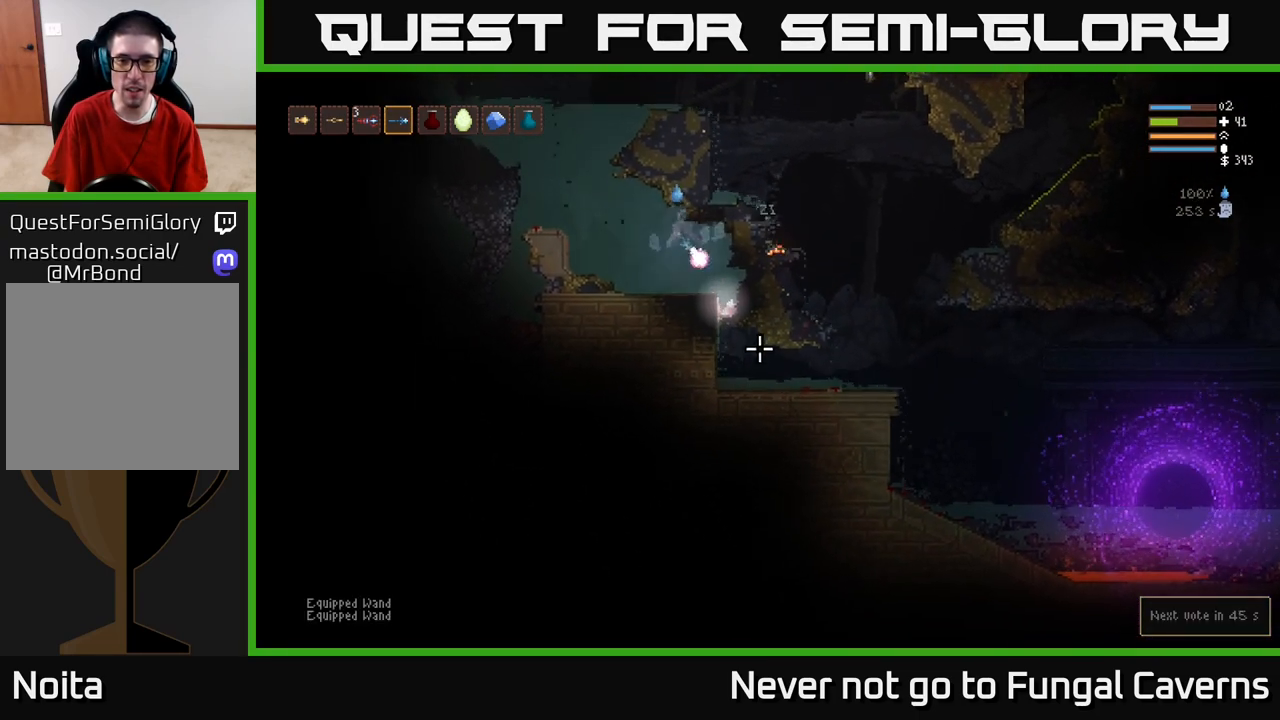
{"buttons": [], "left_stick": "left", "right_stick": "down-right", "events": [[133, "R2", "up"]]}
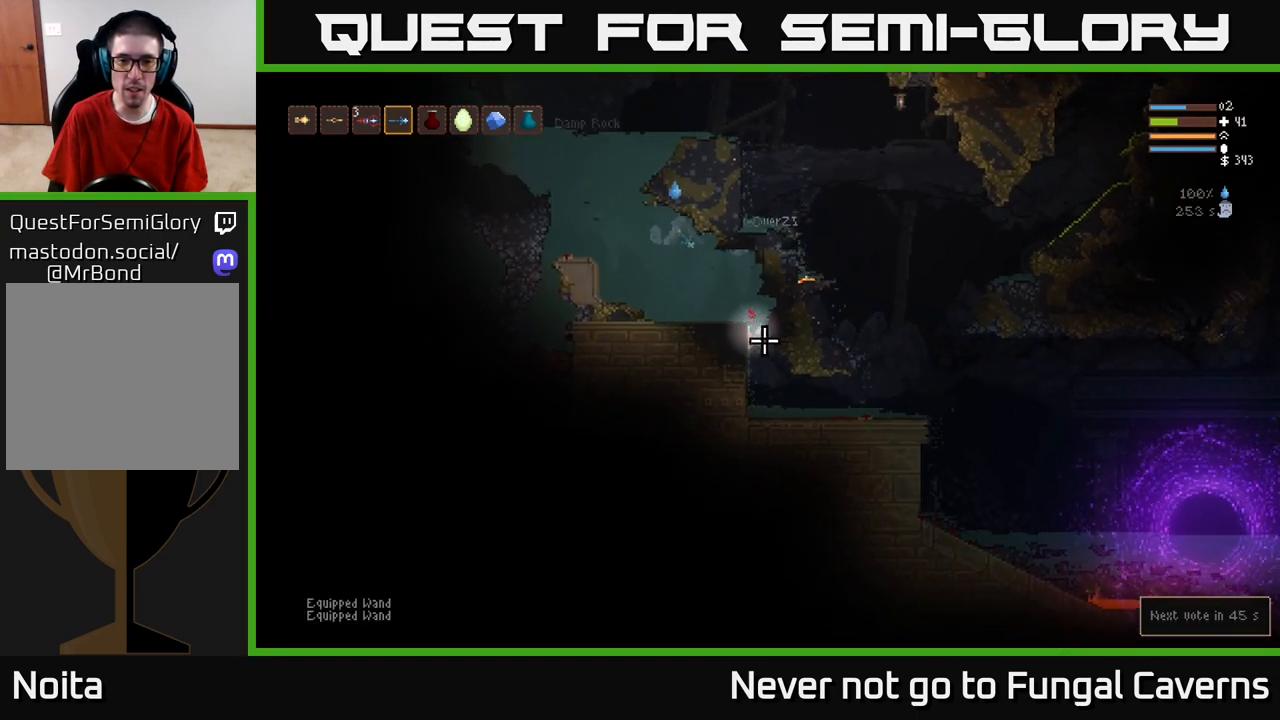
{"buttons": ["L2"], "left_stick": "left", "right_stick": "down-right", "events": [[117, "L2", "down"]]}
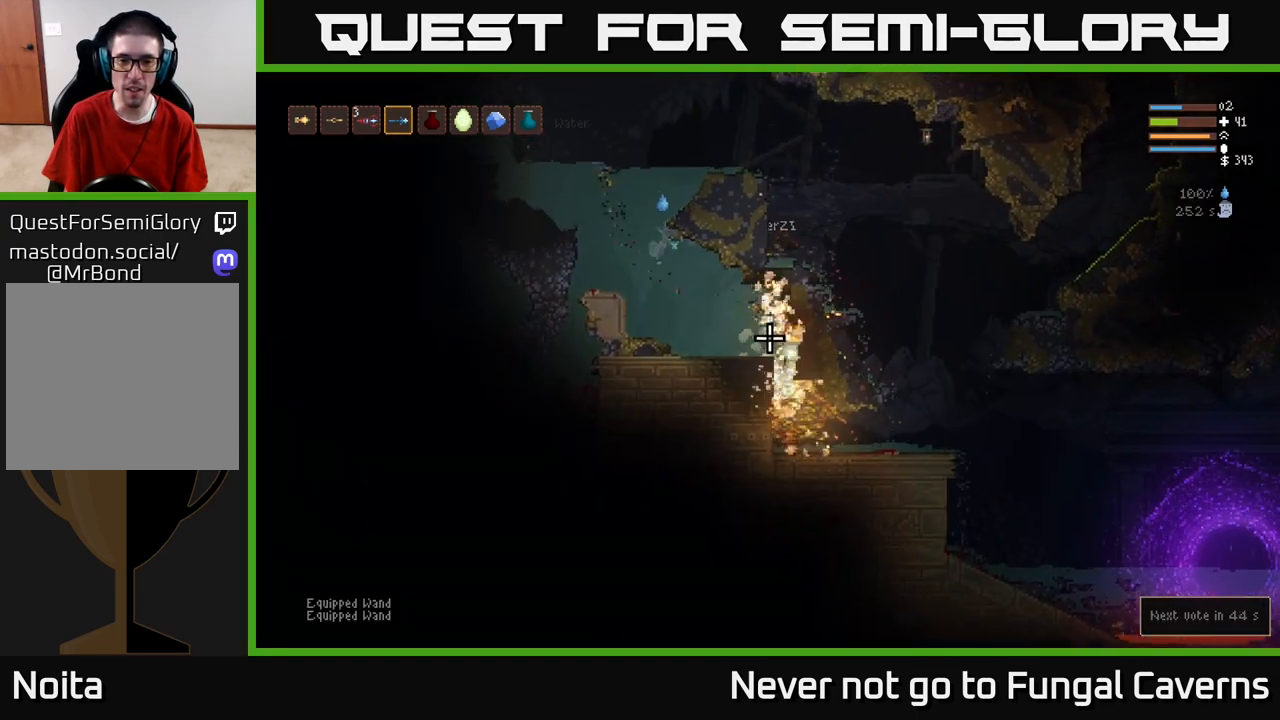
{"buttons": ["L2"], "left_stick": "right", "right_stick": "down-right", "events": [[17, "left_stick", "up-left"], [217, "L2", "up"], [283, "L2", "down"], [333, "left_stick", "right"]]}
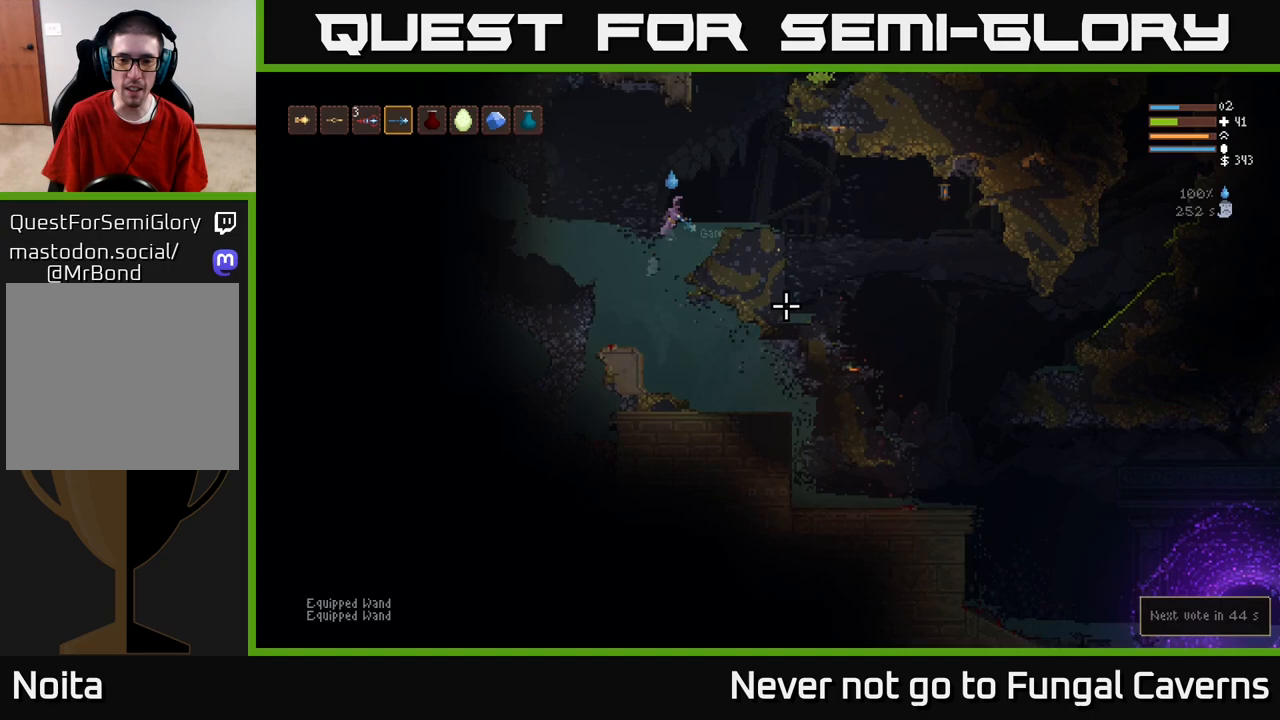
{"buttons": [], "left_stick": "center", "right_stick": "left", "events": [[283, "L2", "up"], [283, "right_stick", "left"], [483, "left_stick", "center"]]}
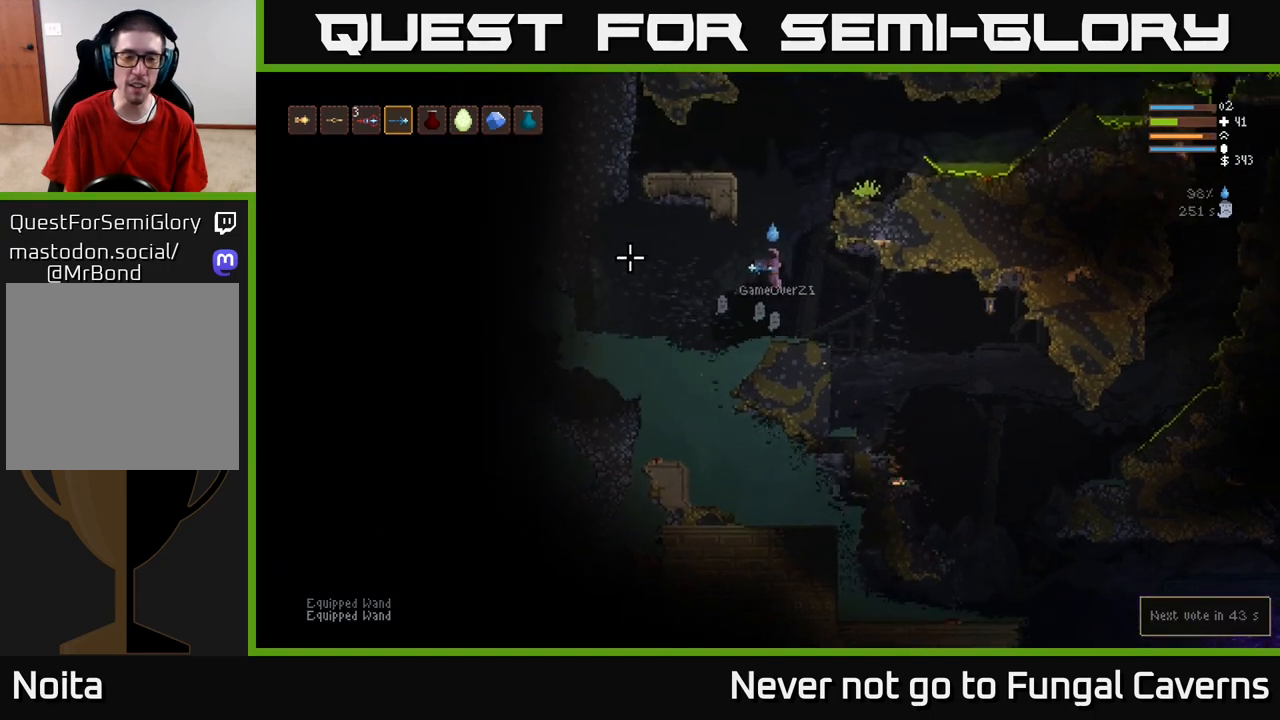
{"buttons": [], "left_stick": "center", "right_stick": "left", "events": []}
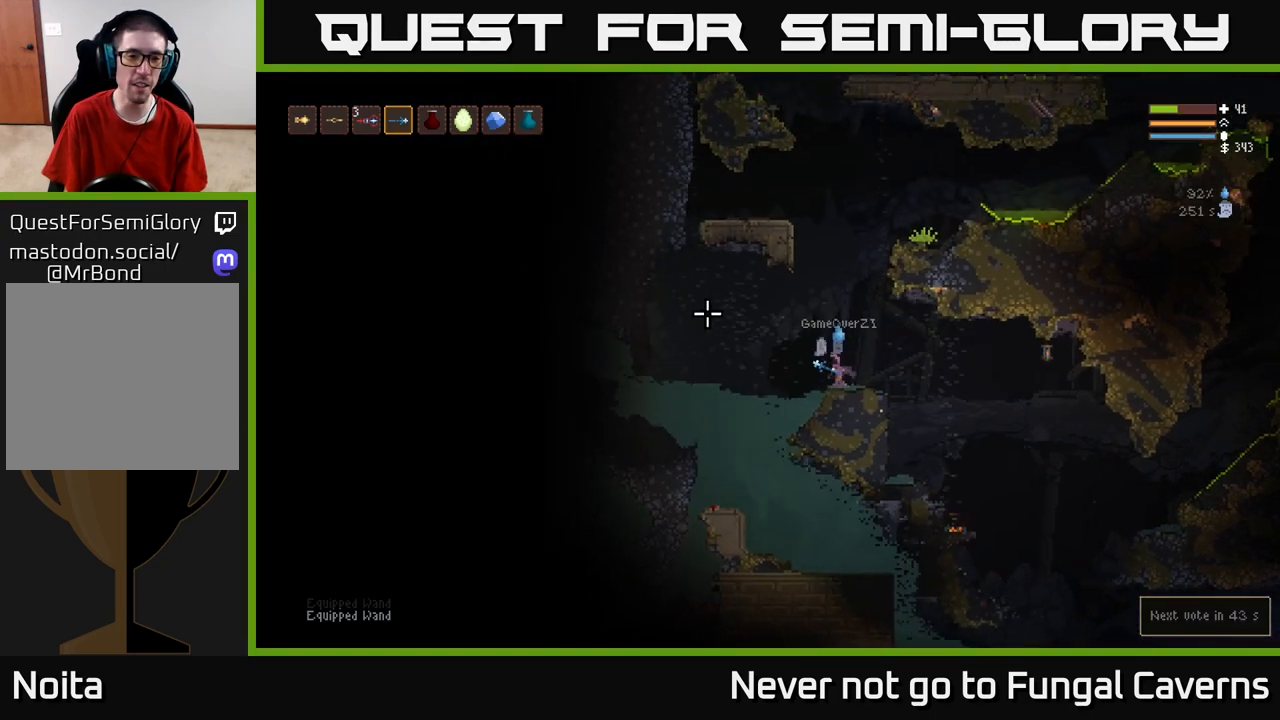
{"buttons": [], "left_stick": "center", "right_stick": "left", "events": []}
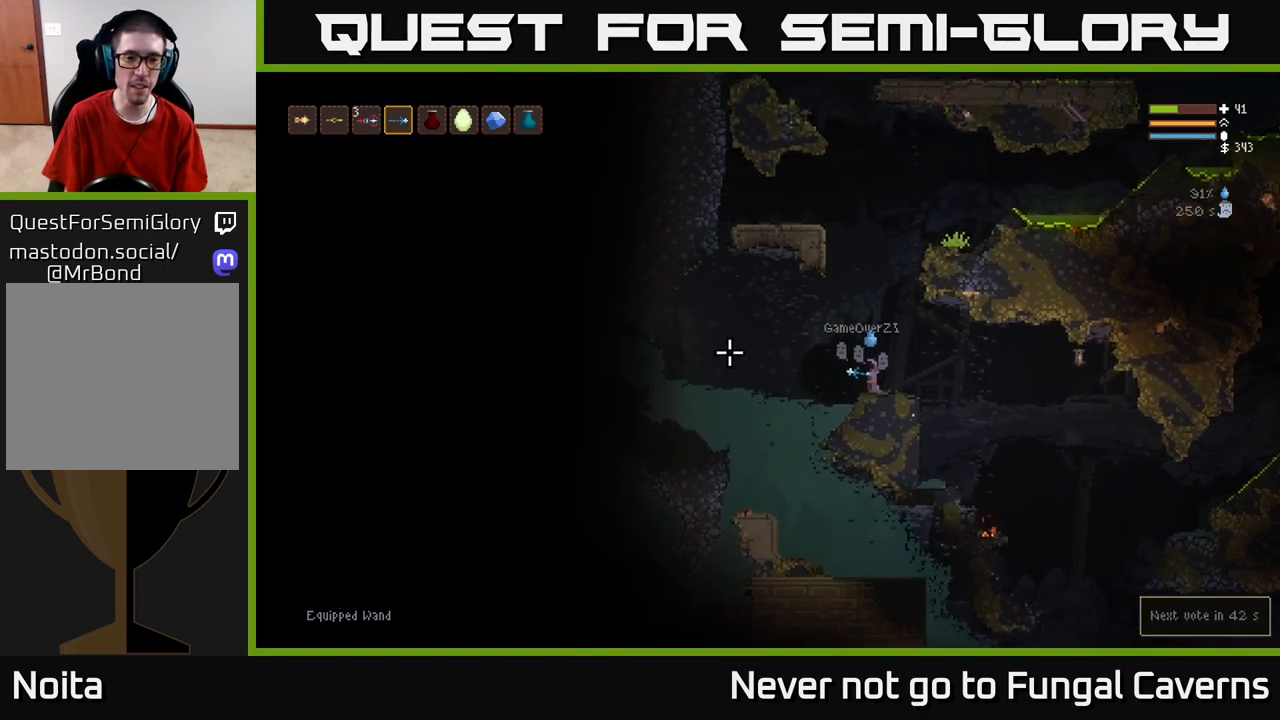
{"buttons": [], "left_stick": "center", "right_stick": "left", "events": []}
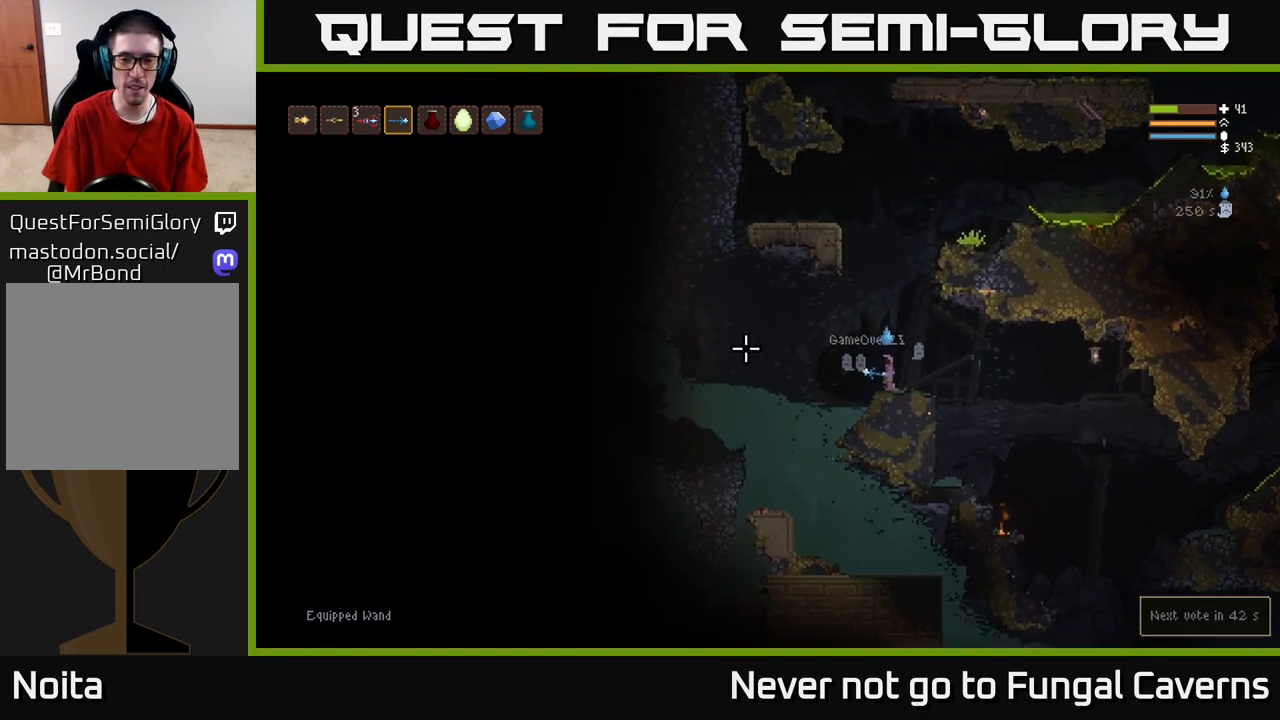
{"buttons": [], "left_stick": "center", "right_stick": "down-left", "events": [[267, "left_stick", "right"], [267, "right_stick", "down-left"], [500, "left_stick", "center"]]}
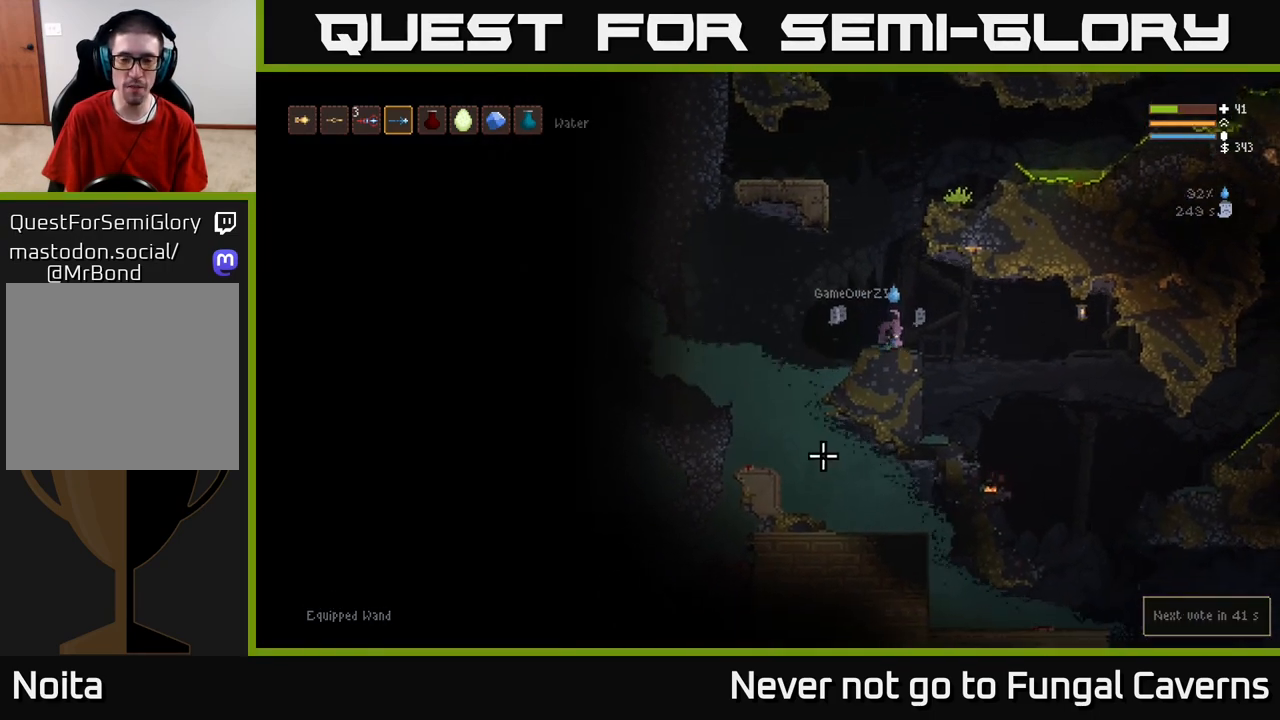
{"buttons": [], "left_stick": "center", "right_stick": "left", "events": [[350, "right_stick", "left"]]}
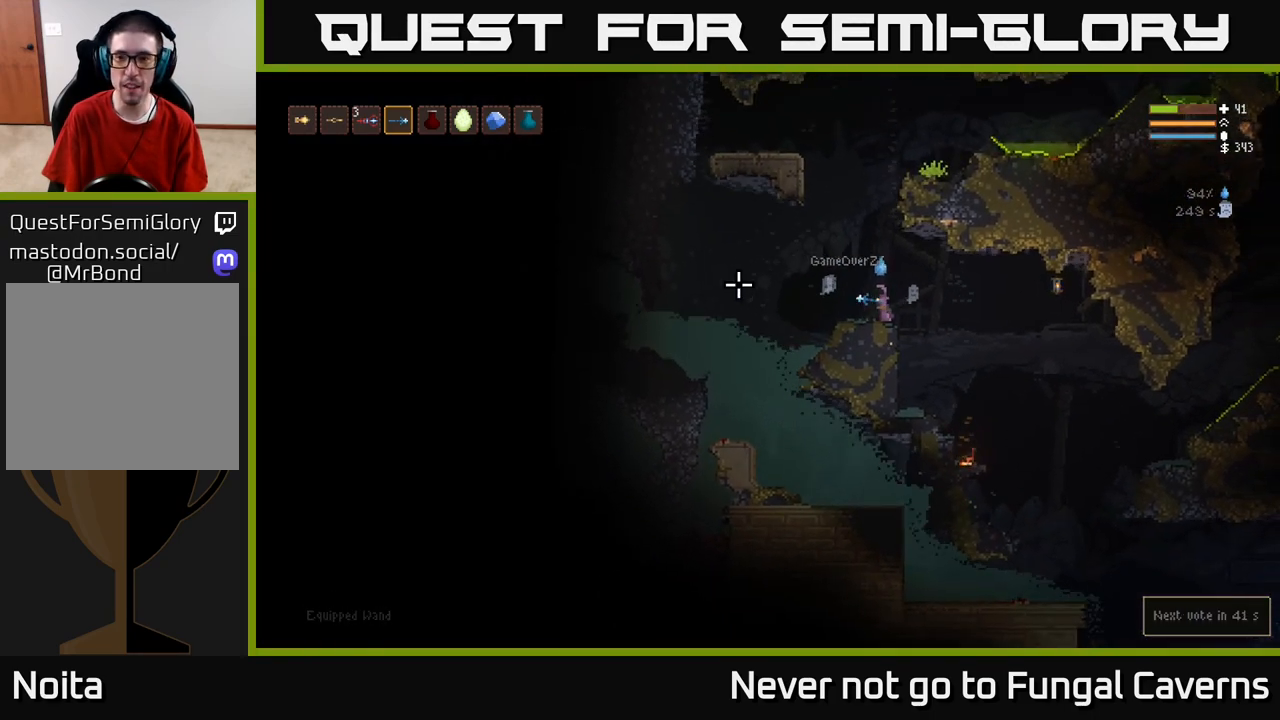
{"buttons": [], "left_stick": "left", "right_stick": "left", "events": [[17, "left_stick", "left"], [300, "L2", "down"], [417, "L2", "up"]]}
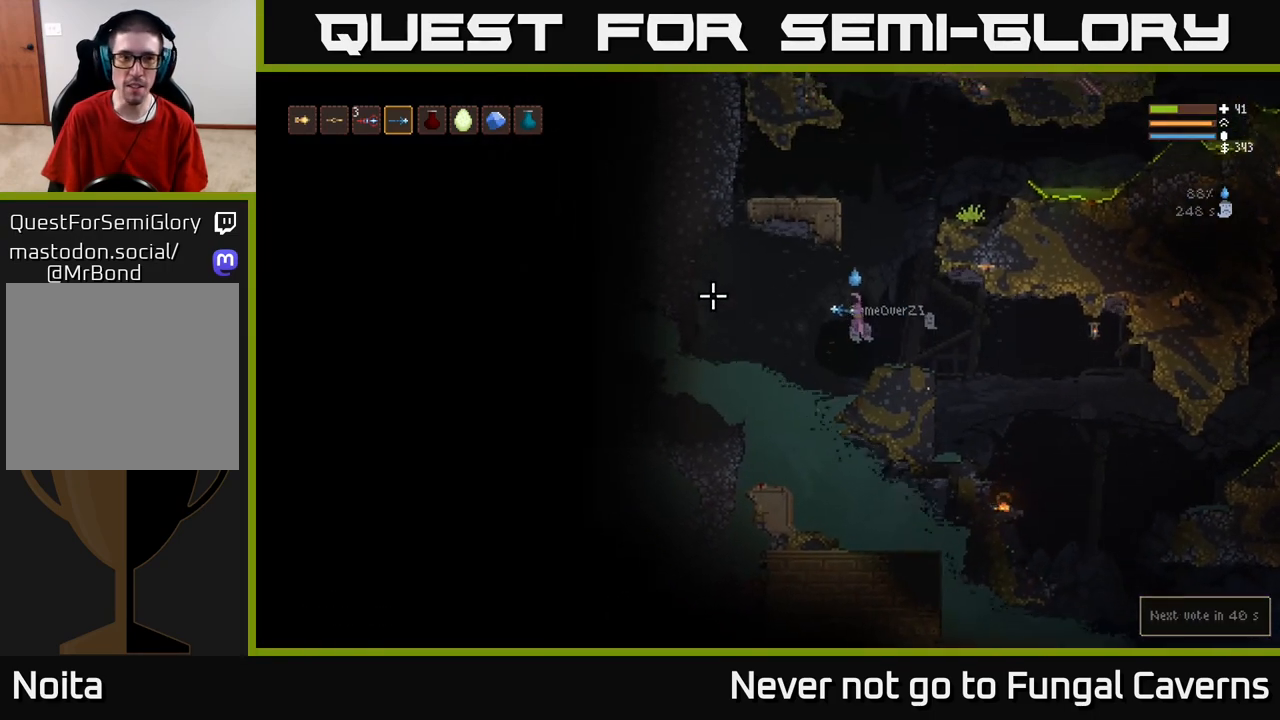
{"buttons": [], "left_stick": "left", "right_stick": "left", "events": [[167, "L1", "down"], [233, "L1", "up"], [400, "L1", "down"], [500, "L1", "up"]]}
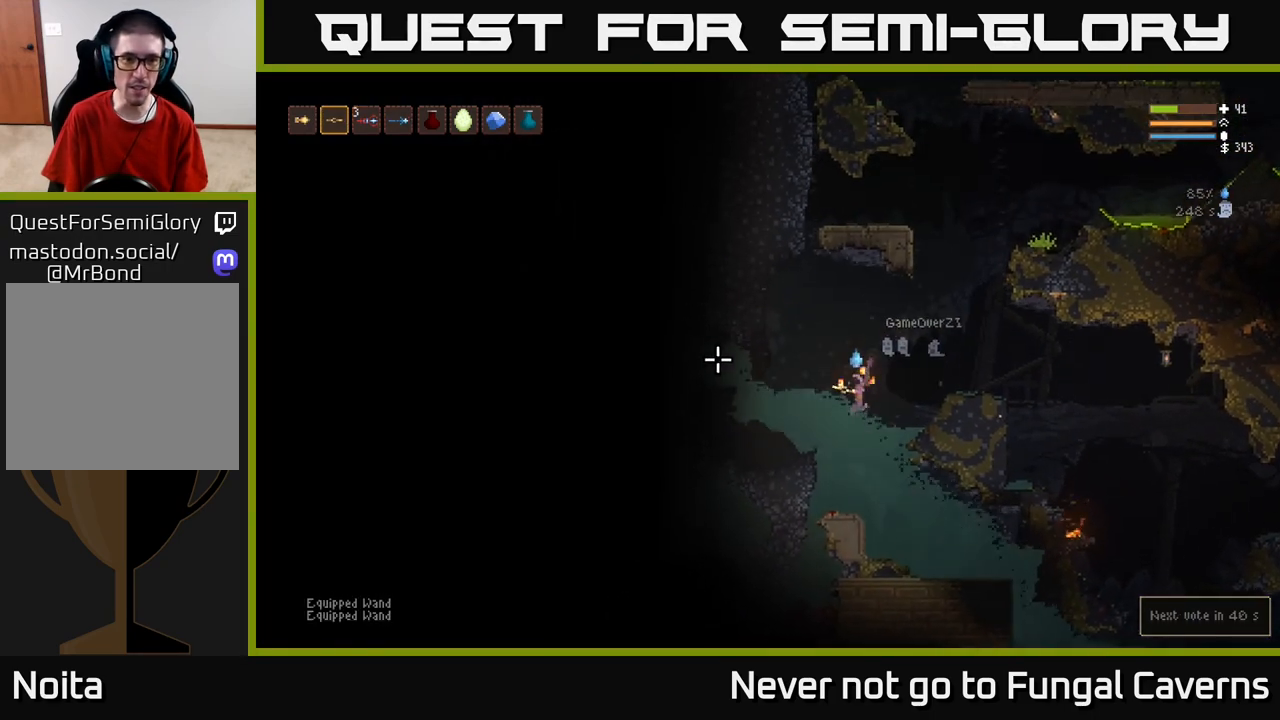
{"buttons": [], "left_stick": "left", "right_stick": "left", "events": [[133, "L2", "down"], [433, "L2", "up"]]}
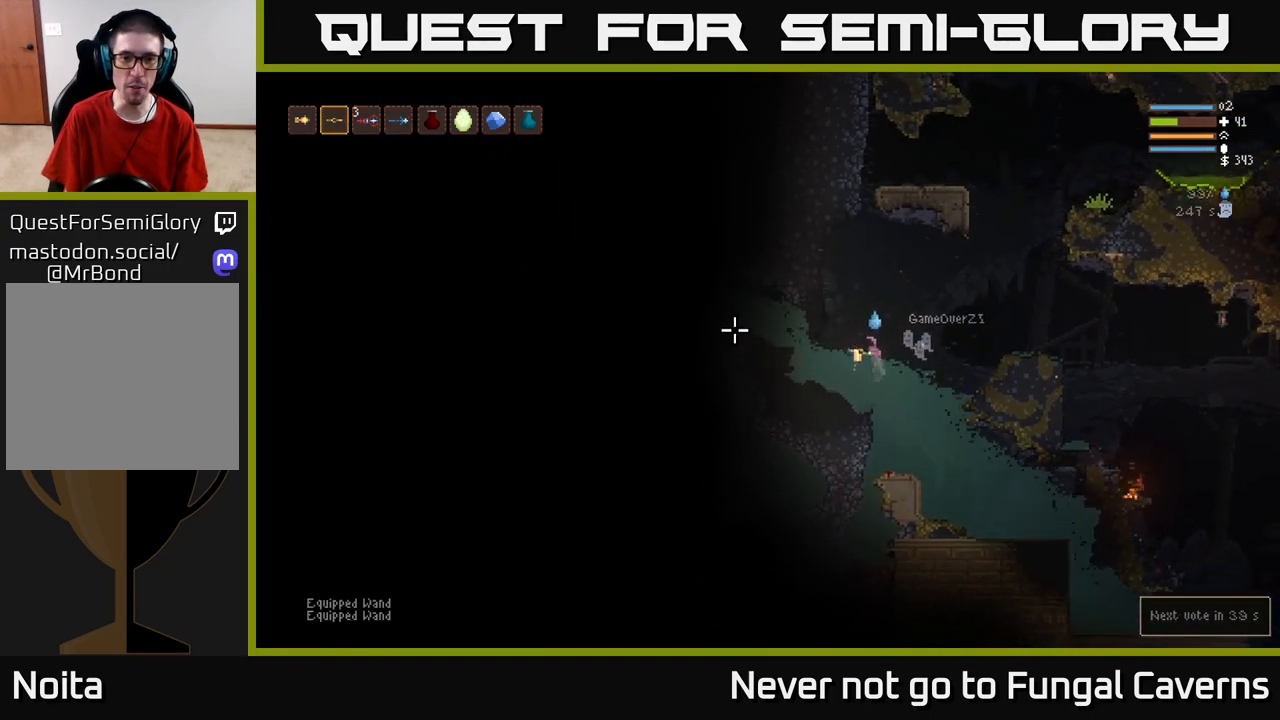
{"buttons": ["L2"], "left_stick": "left", "right_stick": "left", "events": [[450, "L2", "down"]]}
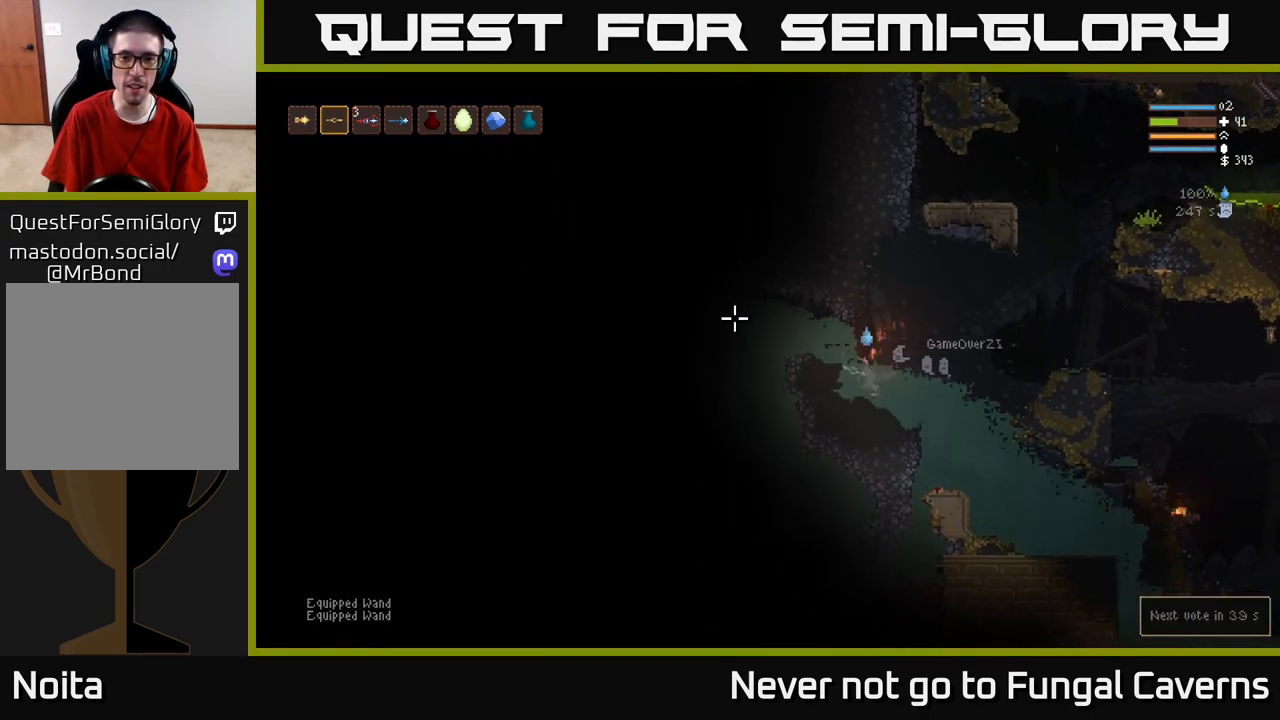
{"buttons": [], "left_stick": "left", "right_stick": "left", "events": [[100, "L2", "up"], [267, "L2", "down"], [433, "L2", "up"]]}
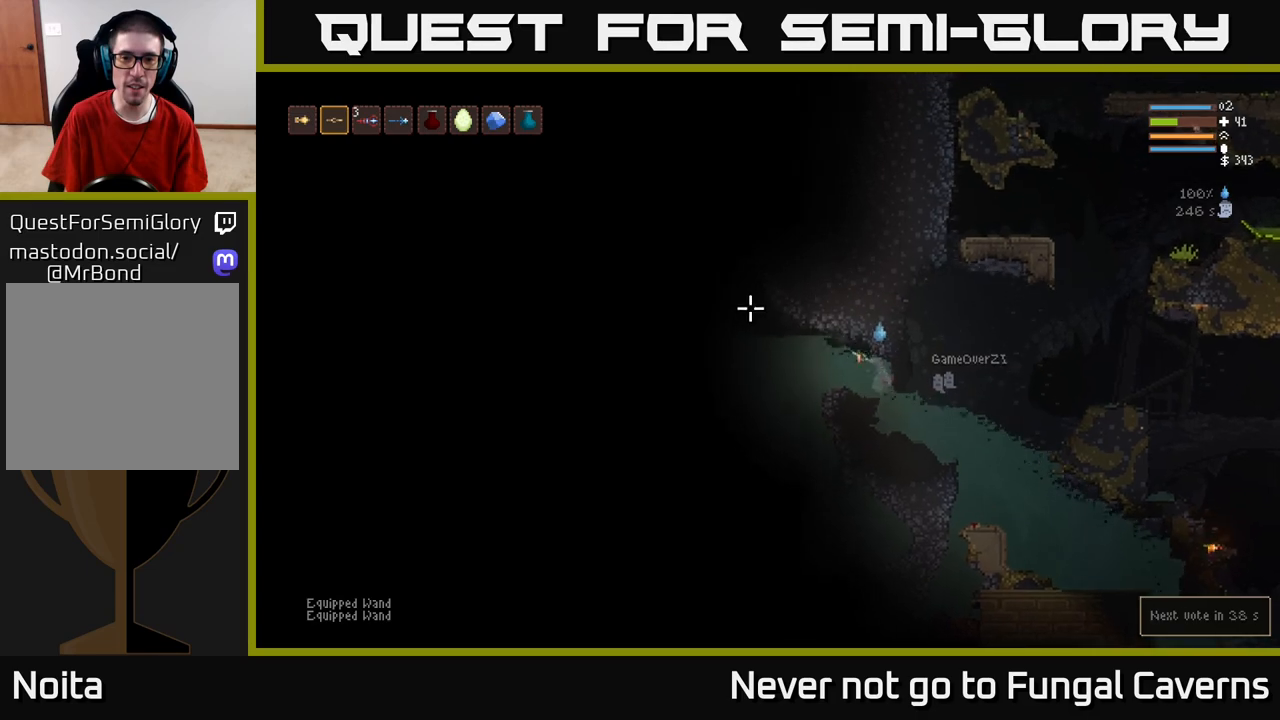
{"buttons": [], "left_stick": "left", "right_stick": "left", "events": [[117, "L2", "down"], [267, "L2", "up"]]}